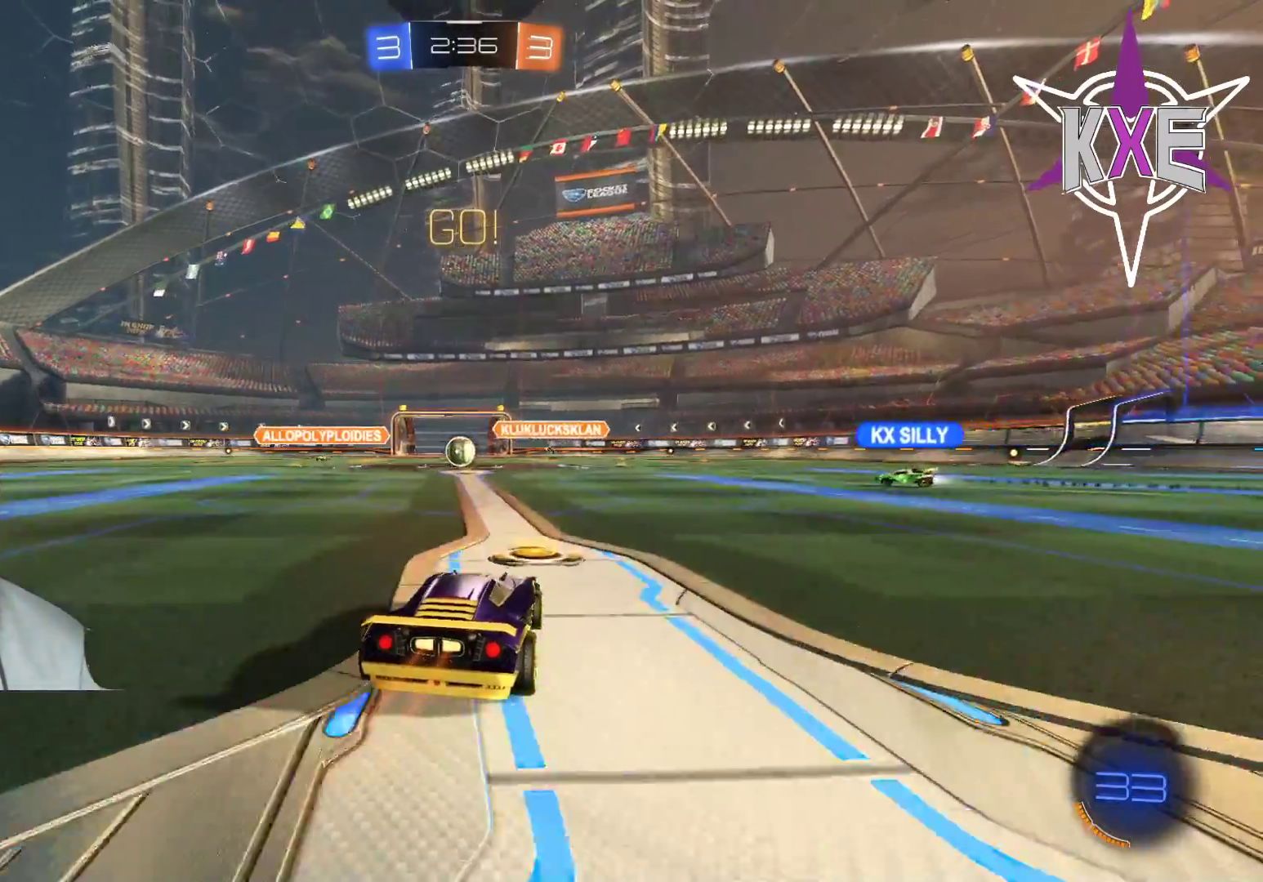
Gameplay with a controller (PlayStation layout); each line is a JSON object with the inputs held at the frame after it. "events" lists button and stick changes between this image and that frame as [ms after this image, input, new state], when the widget could be followed in between.
{"buttons": ["R2"], "left_stick": "center", "right_stick": "center", "events": [[217, "left_stick", "up-left"], [367, "left_stick", "center"]]}
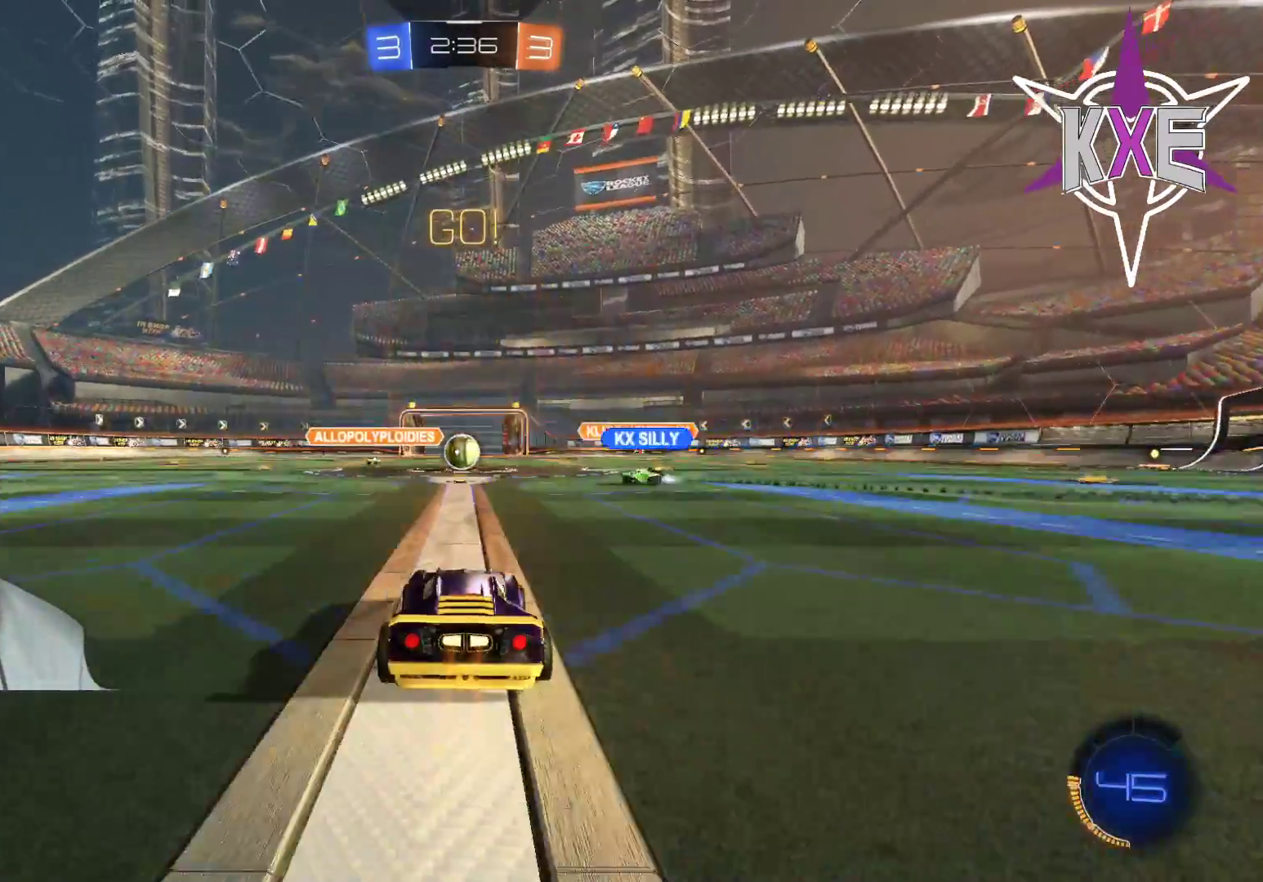
{"buttons": ["R2"], "left_stick": "center", "right_stick": "center", "events": [[33, "R2", "up"], [167, "R2", "down"]]}
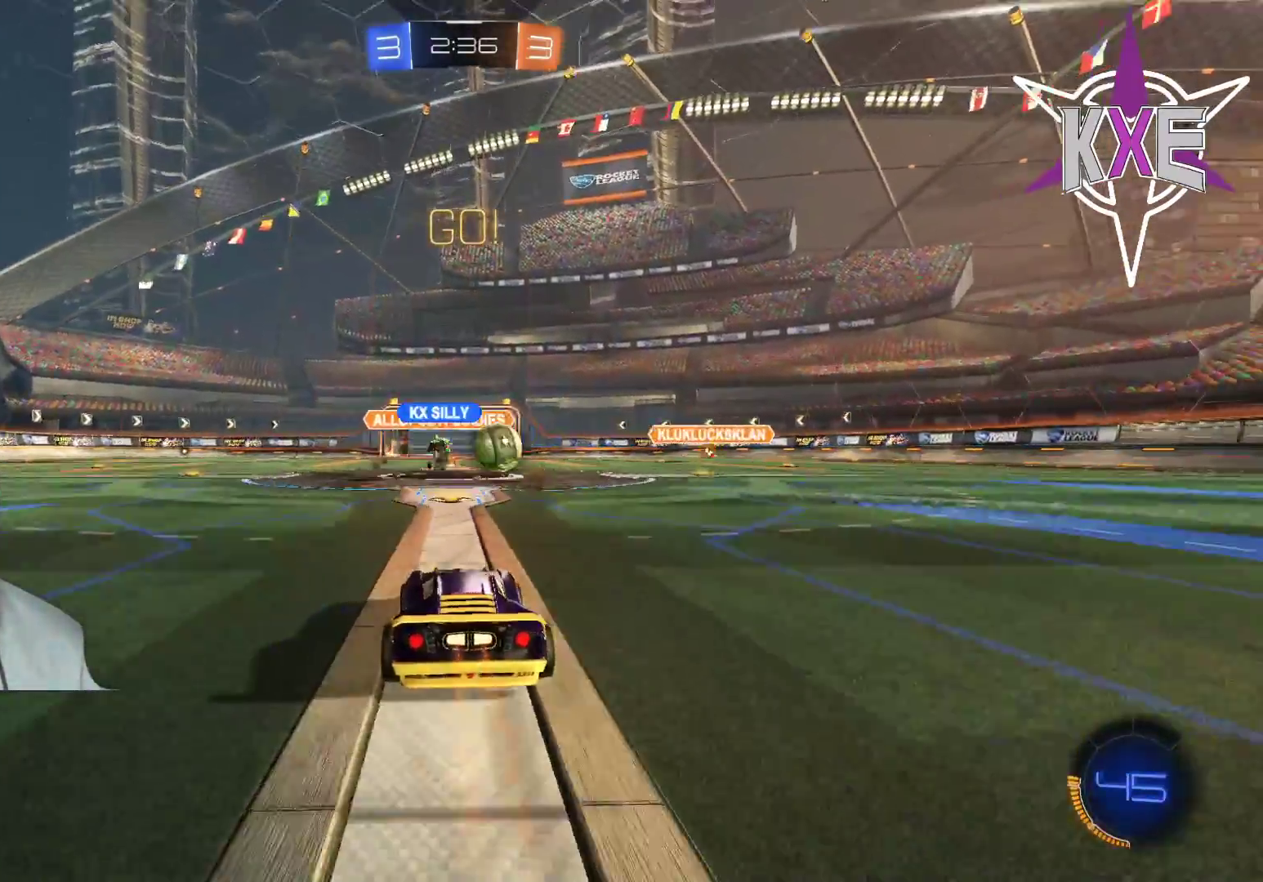
{"buttons": ["R2"], "left_stick": "right", "right_stick": "center", "events": [[50, "left_stick", "right"], [317, "L1", "down"], [433, "L1", "up"]]}
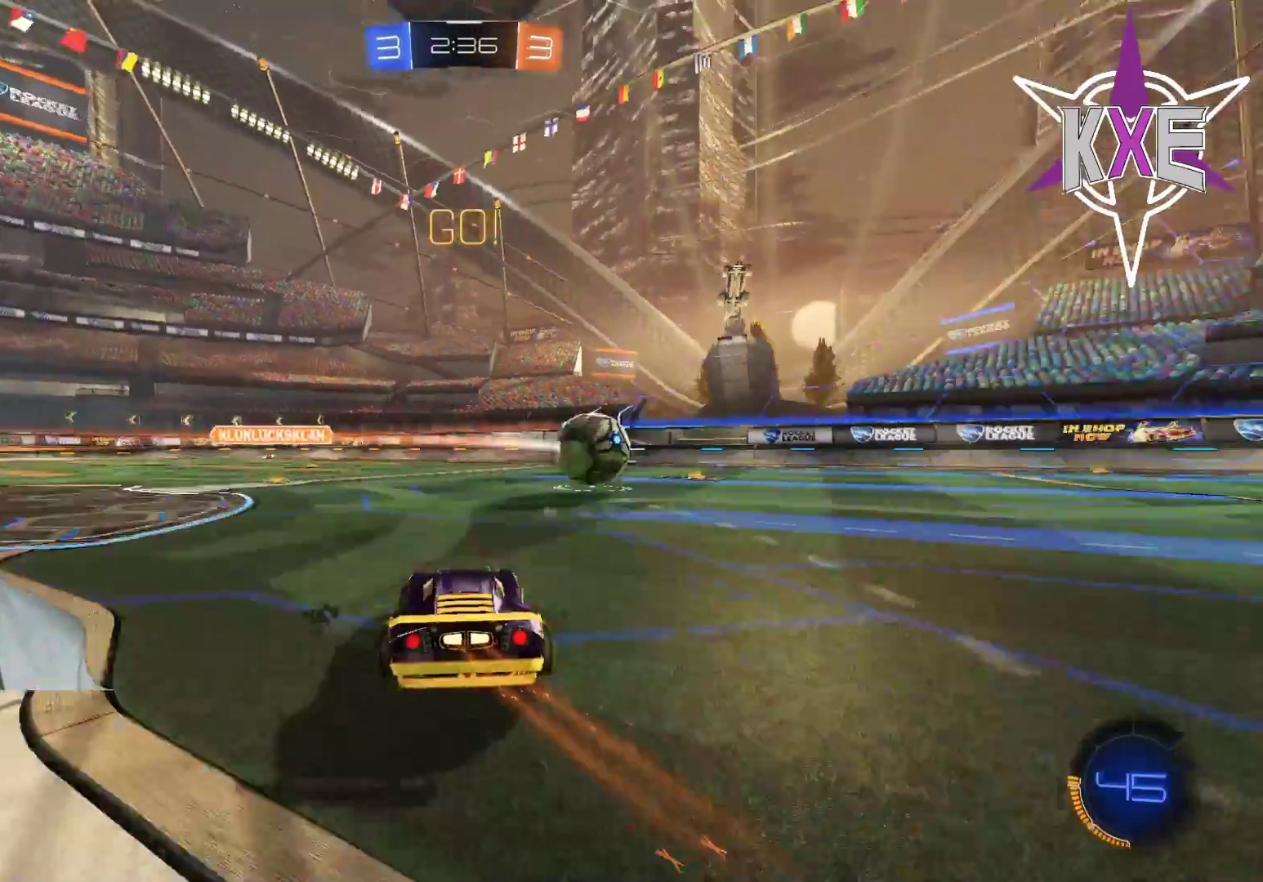
{"buttons": ["CROSS", "R1", "R2"], "left_stick": "up", "right_stick": "center", "events": [[33, "L3", "down"], [83, "R1", "down"], [383, "L3", "up"], [467, "CROSS", "down"], [483, "left_stick", "up"]]}
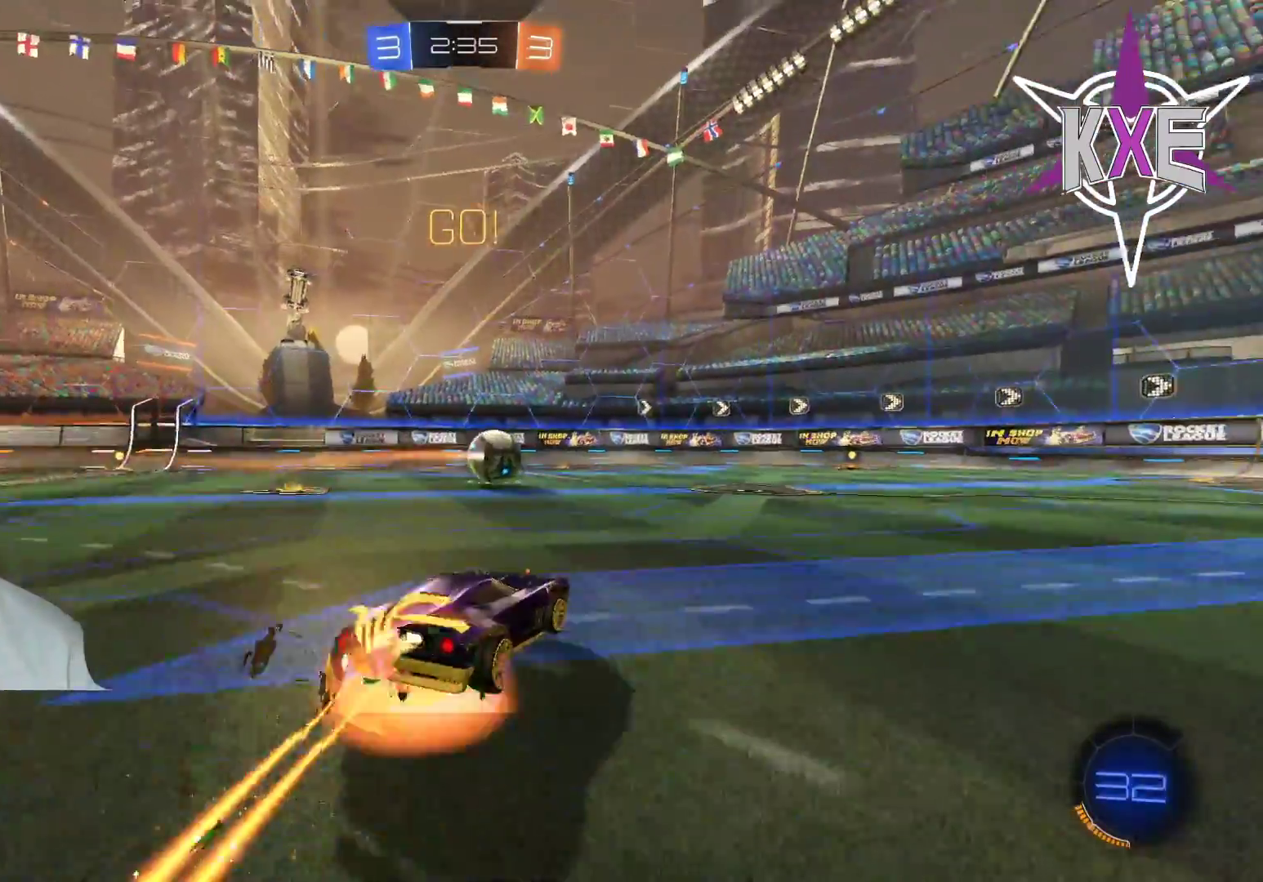
{"buttons": ["R2"], "left_stick": "center", "right_stick": "center", "events": [[100, "left_stick", "up-right"], [233, "CROSS", "up"], [283, "left_stick", "center"], [433, "R1", "up"]]}
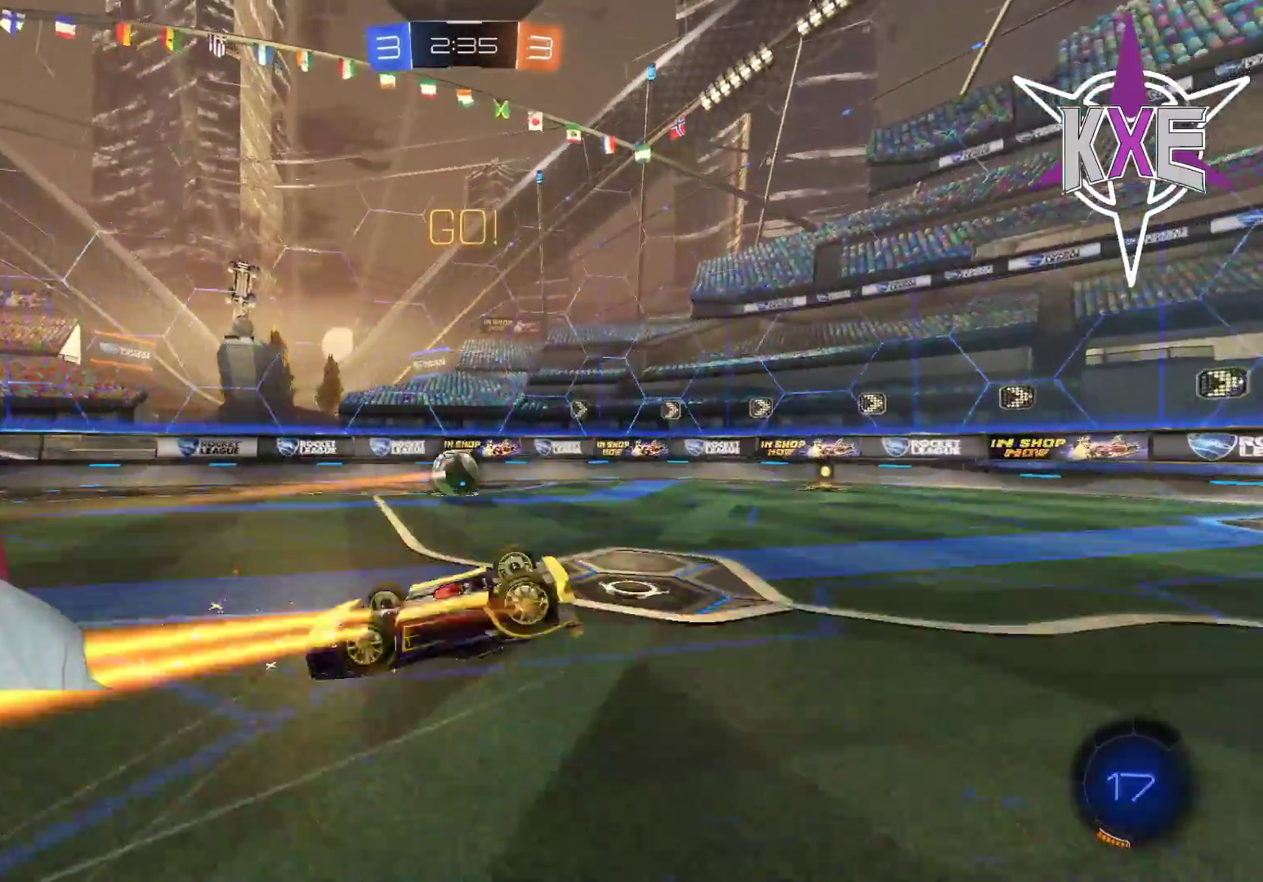
{"buttons": ["R2"], "left_stick": "right", "right_stick": "center", "events": [[217, "TRIANGLE", "down"], [333, "TRIANGLE", "up"], [500, "left_stick", "right"]]}
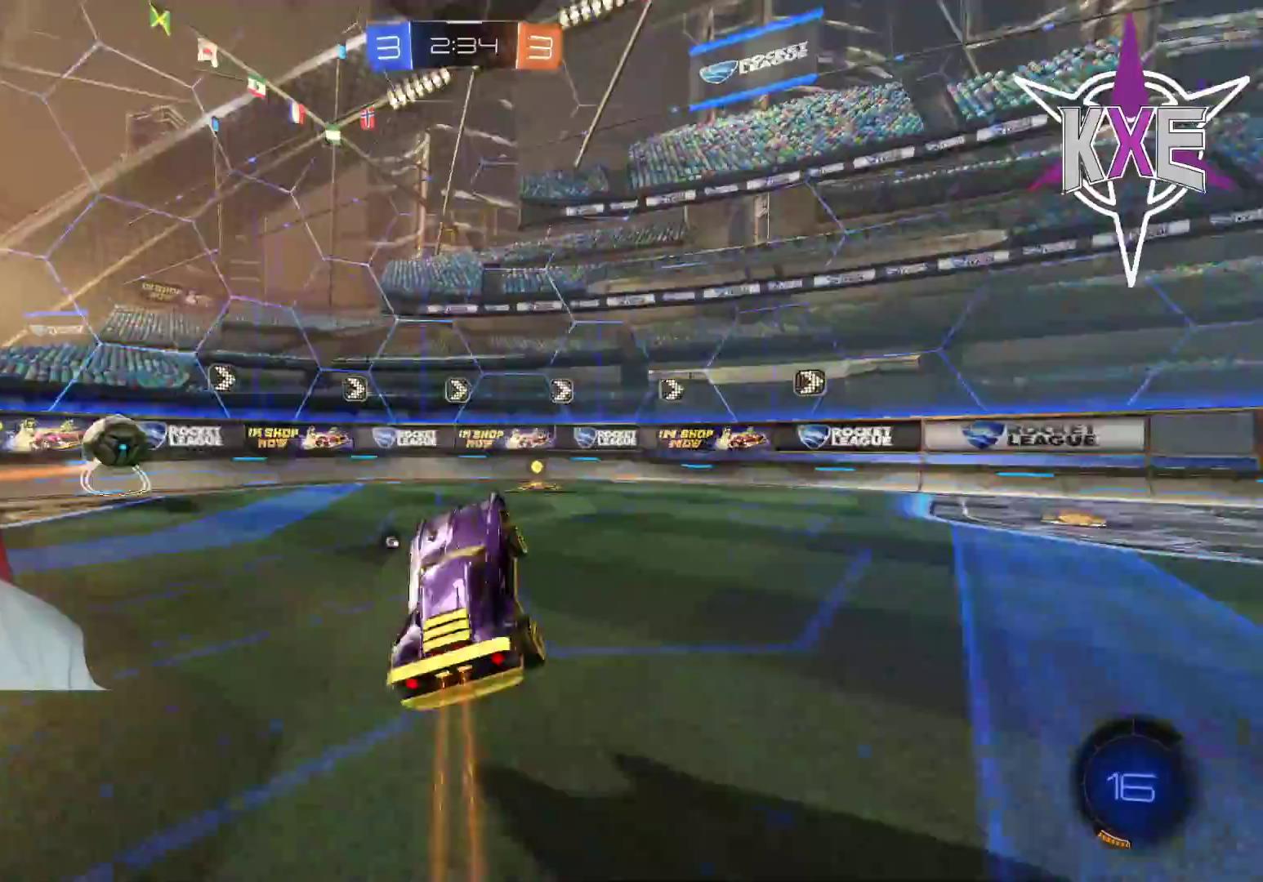
{"buttons": ["R2"], "left_stick": "right", "right_stick": "center", "events": [[350, "TRIANGLE", "down"], [350, "left_stick", "center"], [450, "TRIANGLE", "up"], [483, "left_stick", "right"]]}
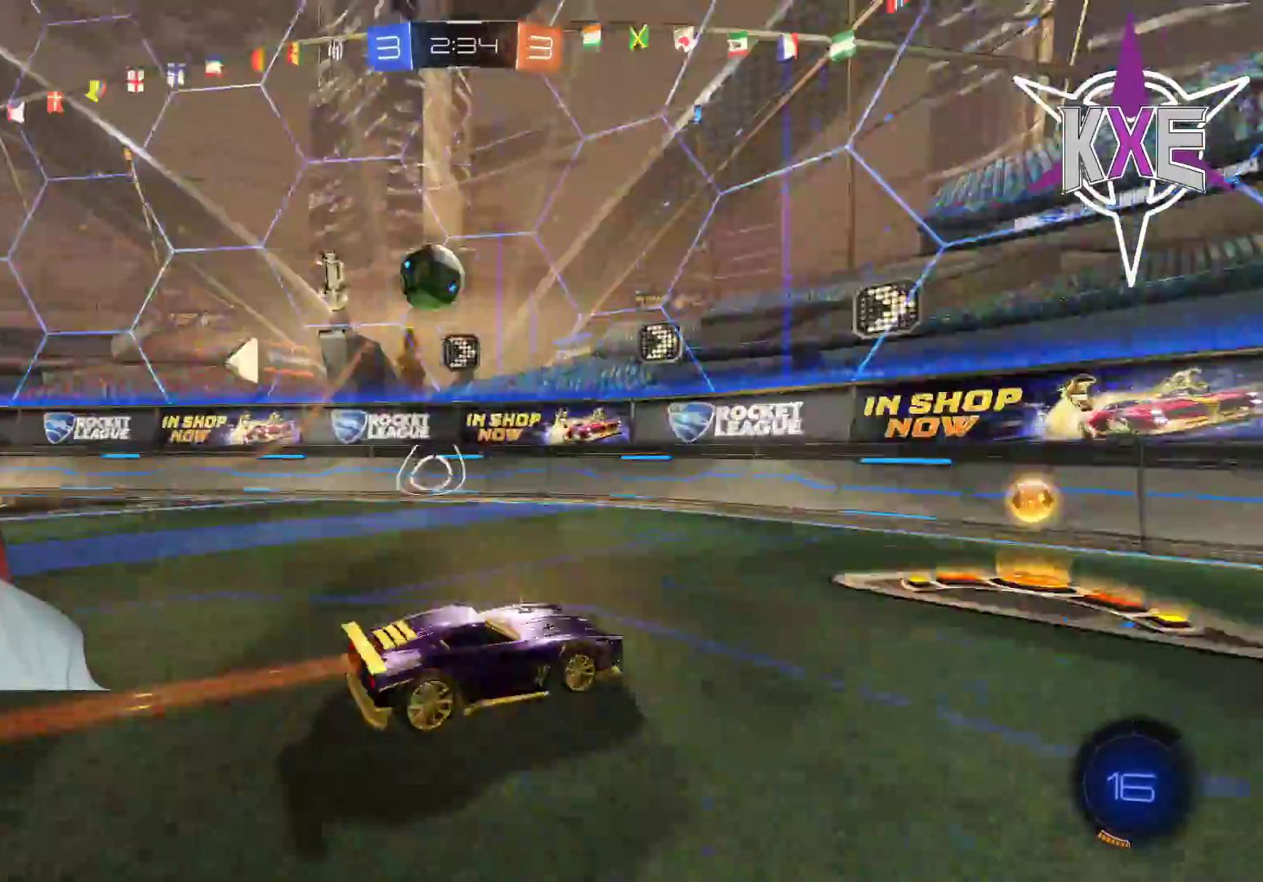
{"buttons": ["R2"], "left_stick": "center", "right_stick": "center", "events": [[183, "left_stick", "center"], [233, "left_stick", "left"], [250, "L1", "down"], [350, "L1", "up"], [417, "left_stick", "center"]]}
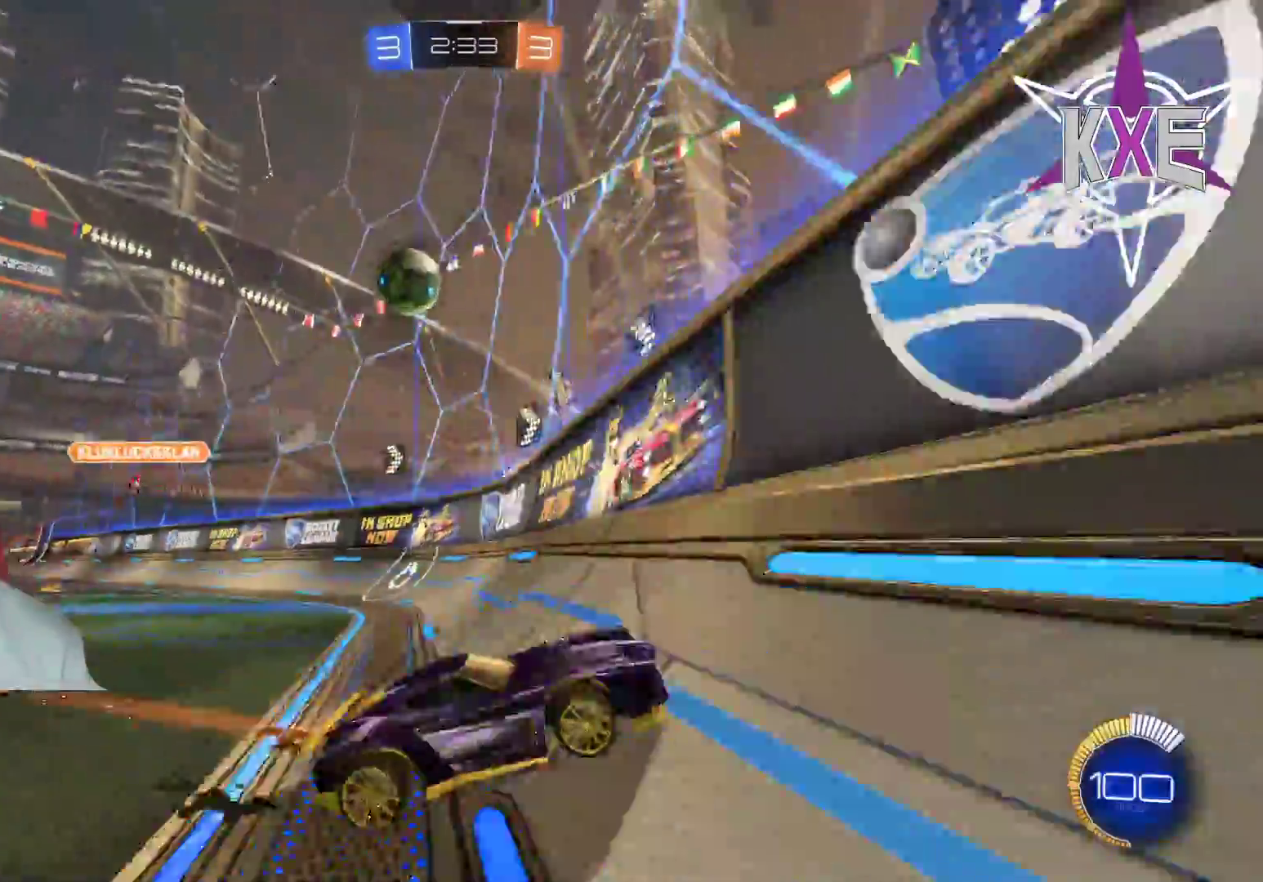
{"buttons": ["L1", "R2", "L3"], "left_stick": "left", "right_stick": "center", "events": [[117, "left_stick", "left"], [167, "R1", "down"], [317, "L3", "down"], [333, "R1", "up"], [400, "L1", "down"]]}
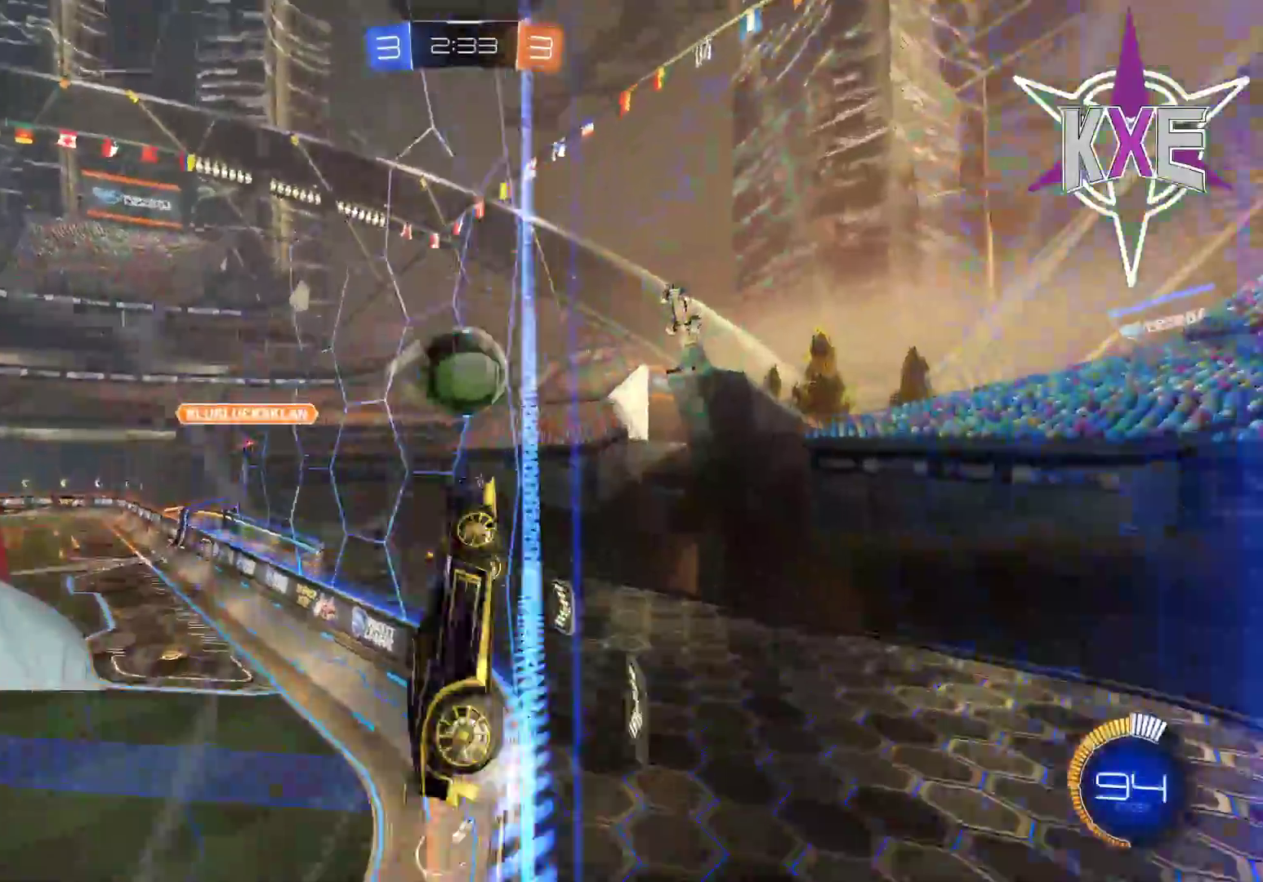
{"buttons": ["R1", "R2", "L3"], "left_stick": "left", "right_stick": "center", "events": [[67, "L1", "up"], [367, "R1", "down"]]}
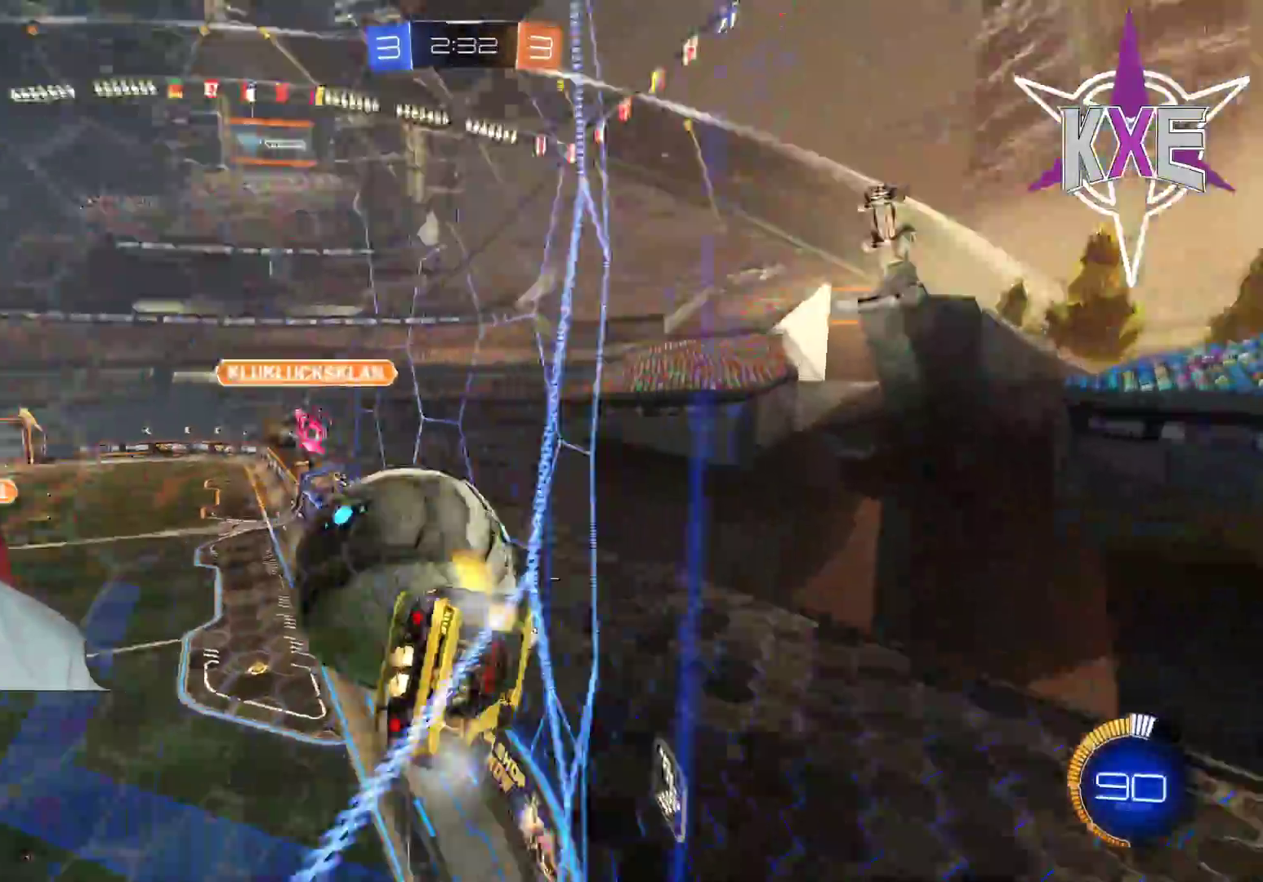
{"buttons": ["R2"], "left_stick": "left", "right_stick": "center", "events": [[317, "R1", "up"], [400, "L3", "up"]]}
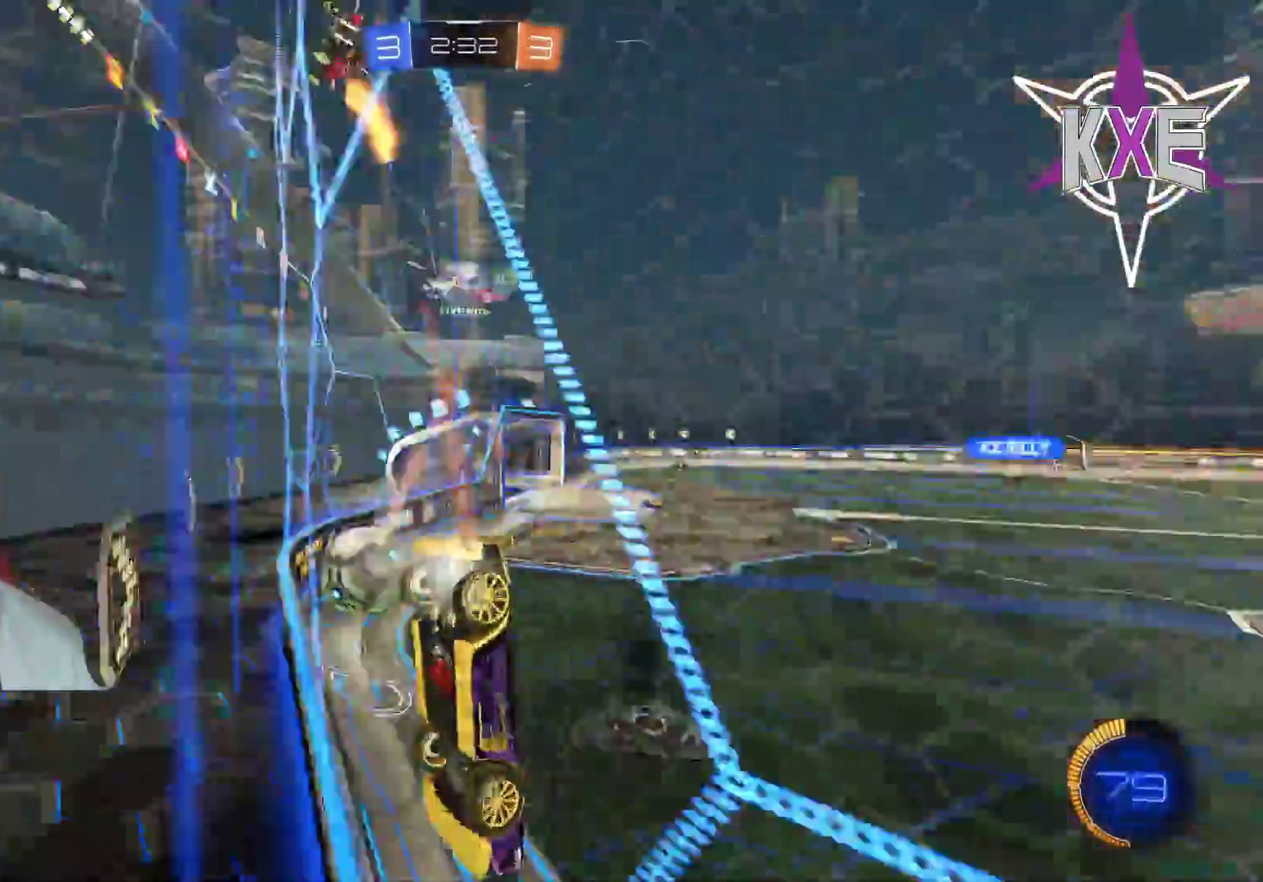
{"buttons": ["R1", "R2"], "left_stick": "left", "right_stick": "center", "events": [[83, "L3", "down"], [317, "L3", "up"], [383, "R1", "down"]]}
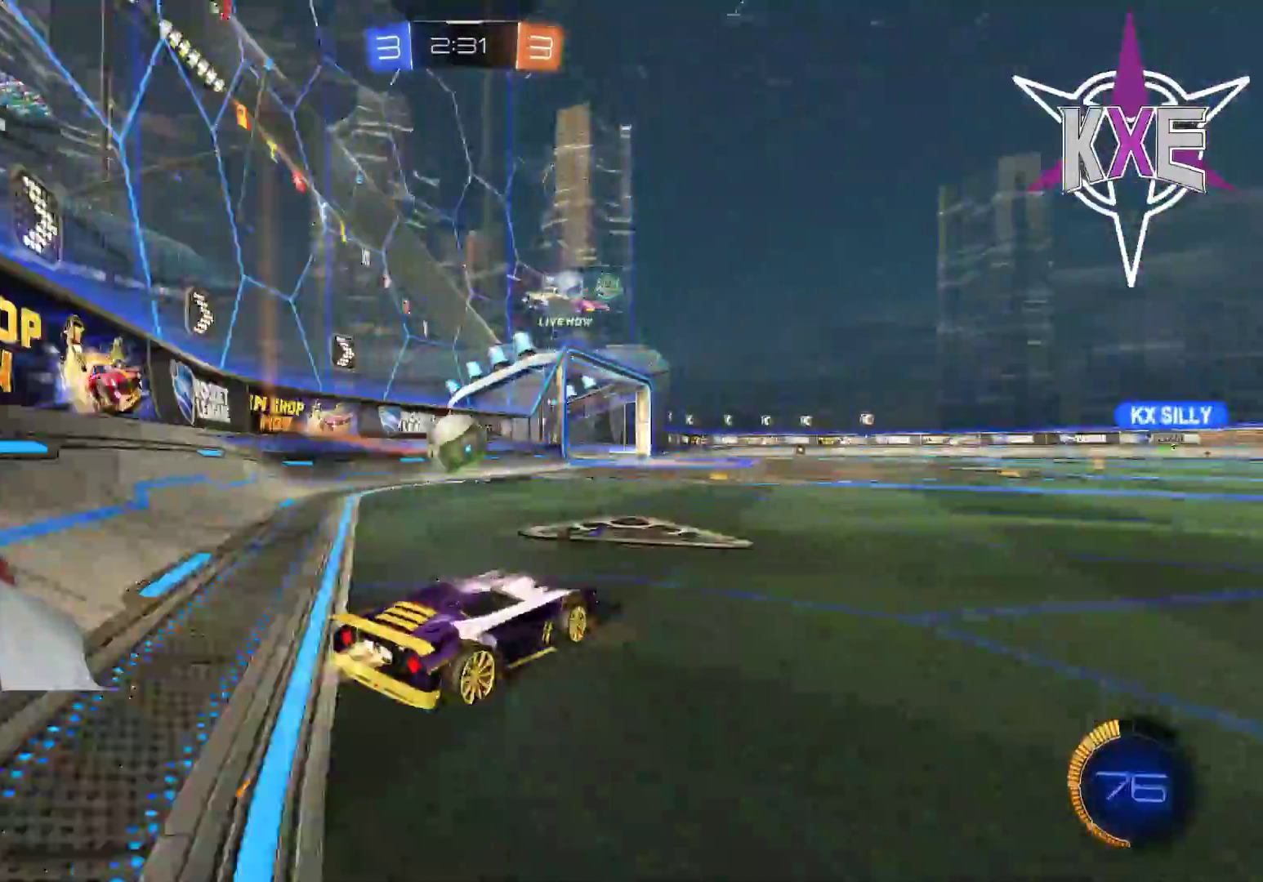
{"buttons": ["R1", "R2"], "left_stick": "center", "right_stick": "center", "events": [[450, "left_stick", "center"]]}
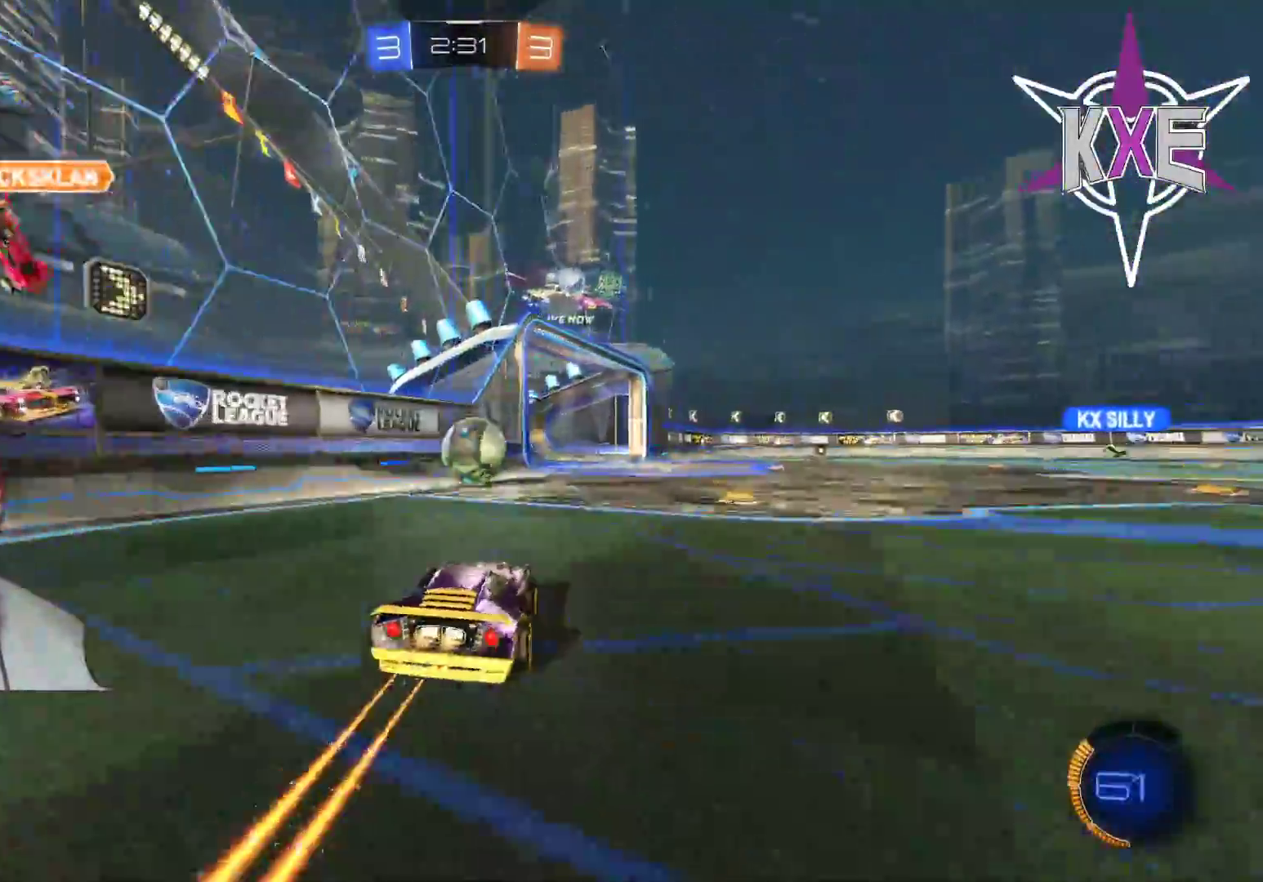
{"buttons": ["R1", "R2"], "left_stick": "center", "right_stick": "center", "events": []}
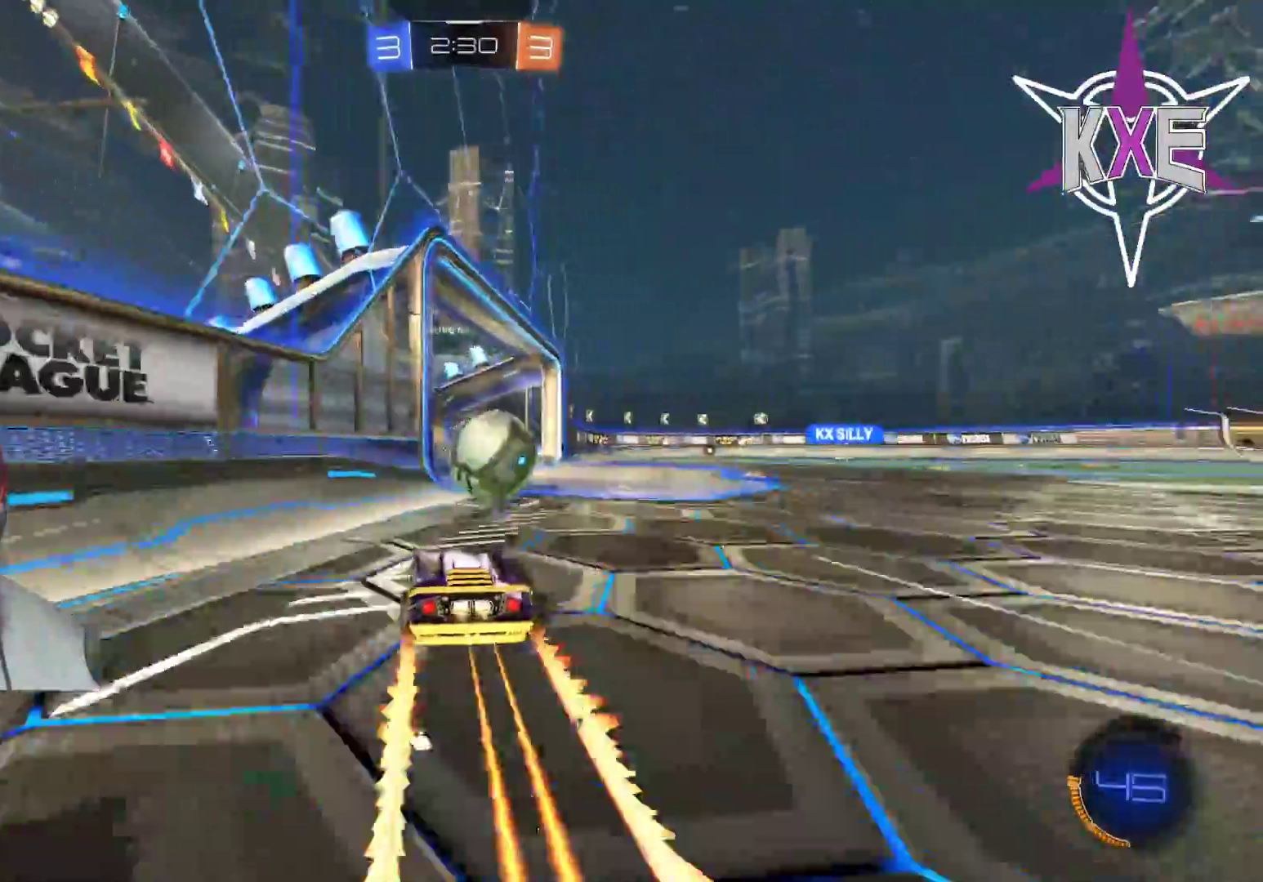
{"buttons": ["R1", "R2", "L3"], "left_stick": "right", "right_stick": "center", "events": [[150, "left_stick", "right"], [250, "L3", "down"]]}
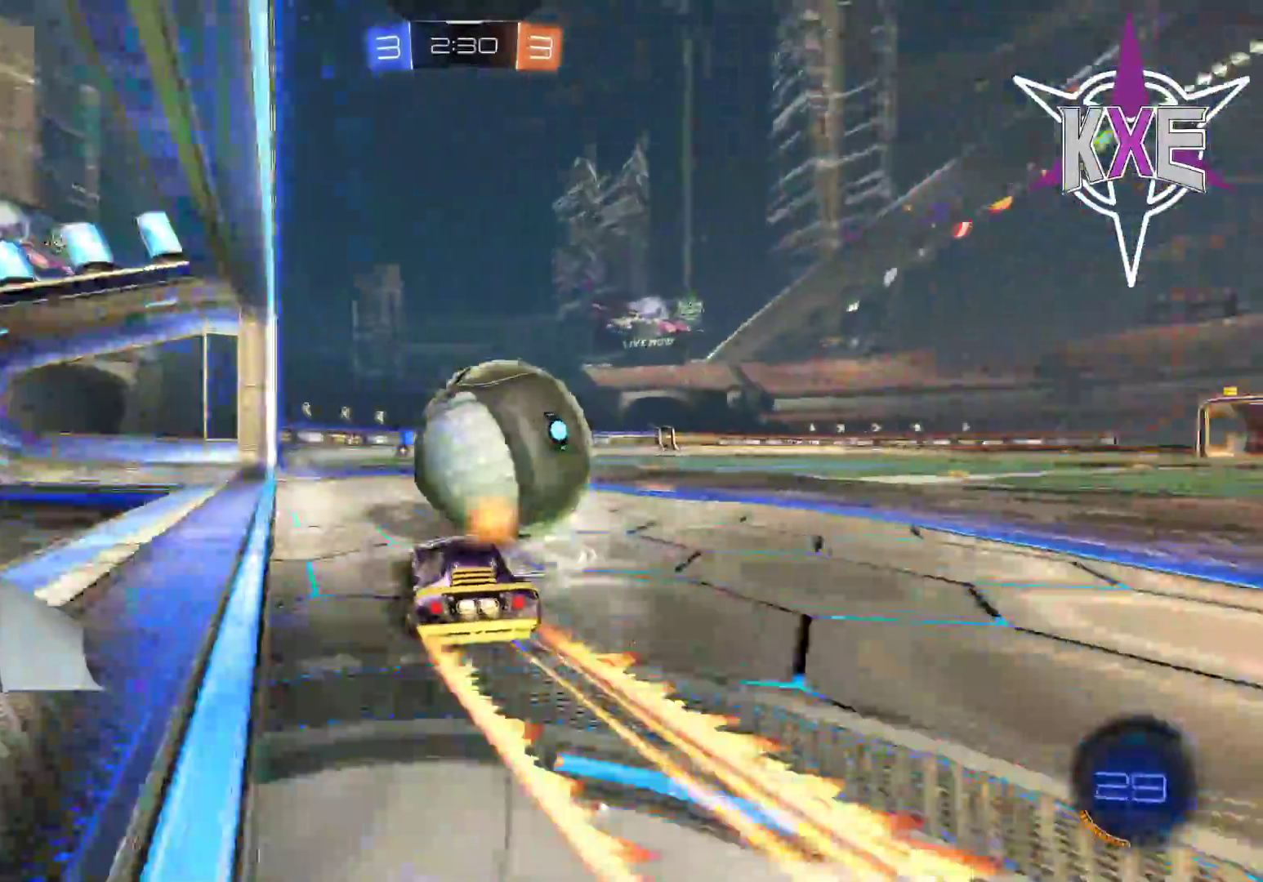
{"buttons": ["R2"], "left_stick": "left", "right_stick": "center", "events": [[33, "L3", "up"], [67, "R1", "up"], [67, "left_stick", "center"], [317, "left_stick", "left"]]}
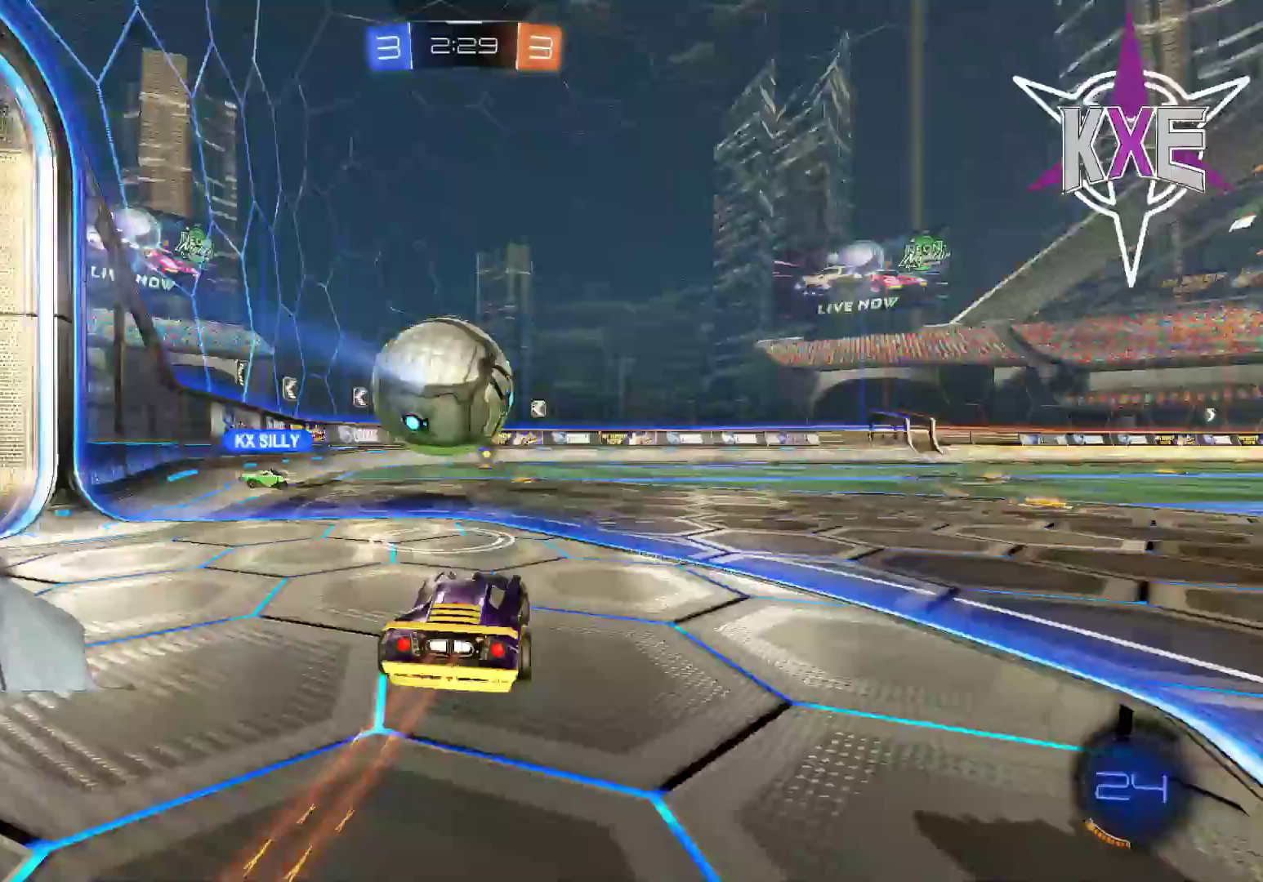
{"buttons": ["R2"], "left_stick": "center", "right_stick": "center", "events": [[17, "left_stick", "center"]]}
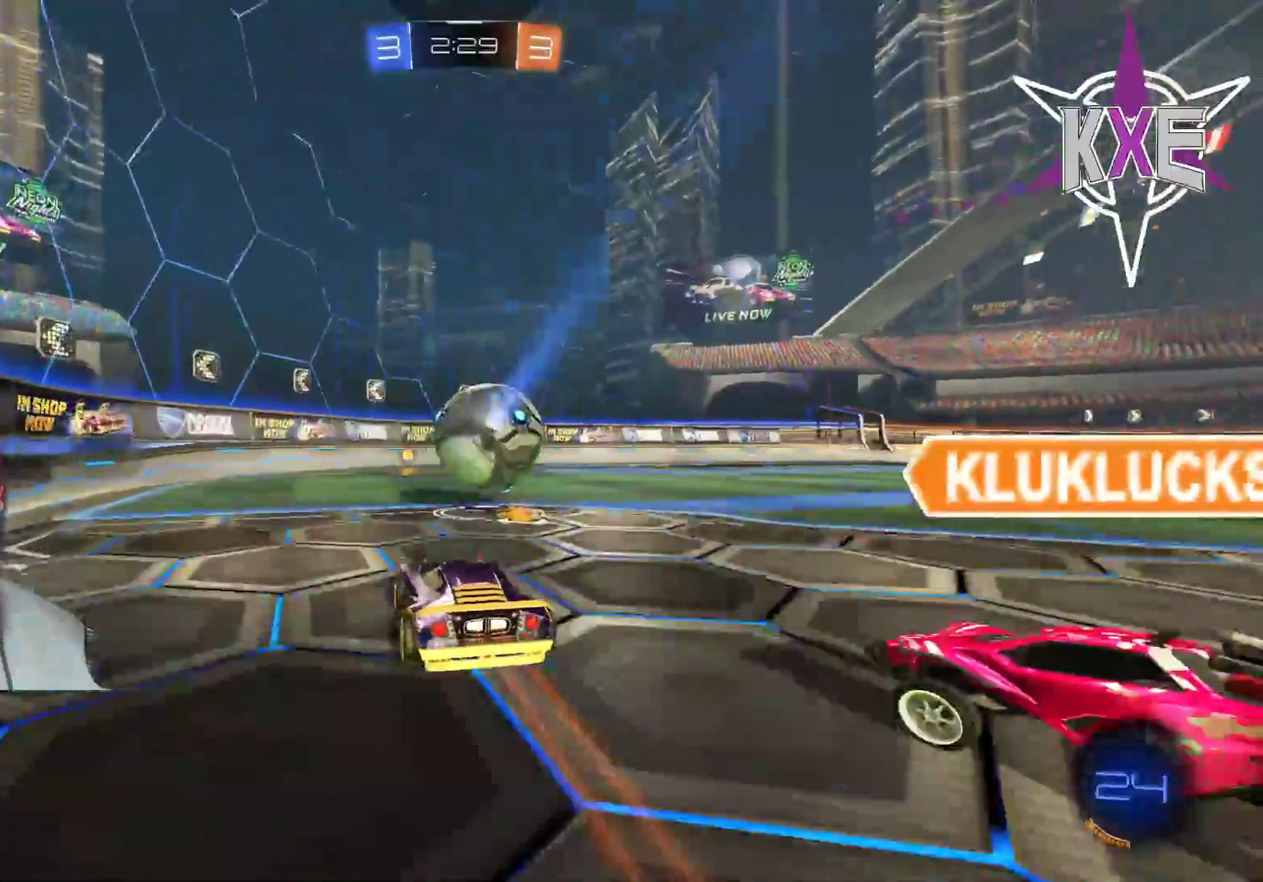
{"buttons": ["R1", "R2"], "left_stick": "center", "right_stick": "center", "events": [[333, "R1", "down"]]}
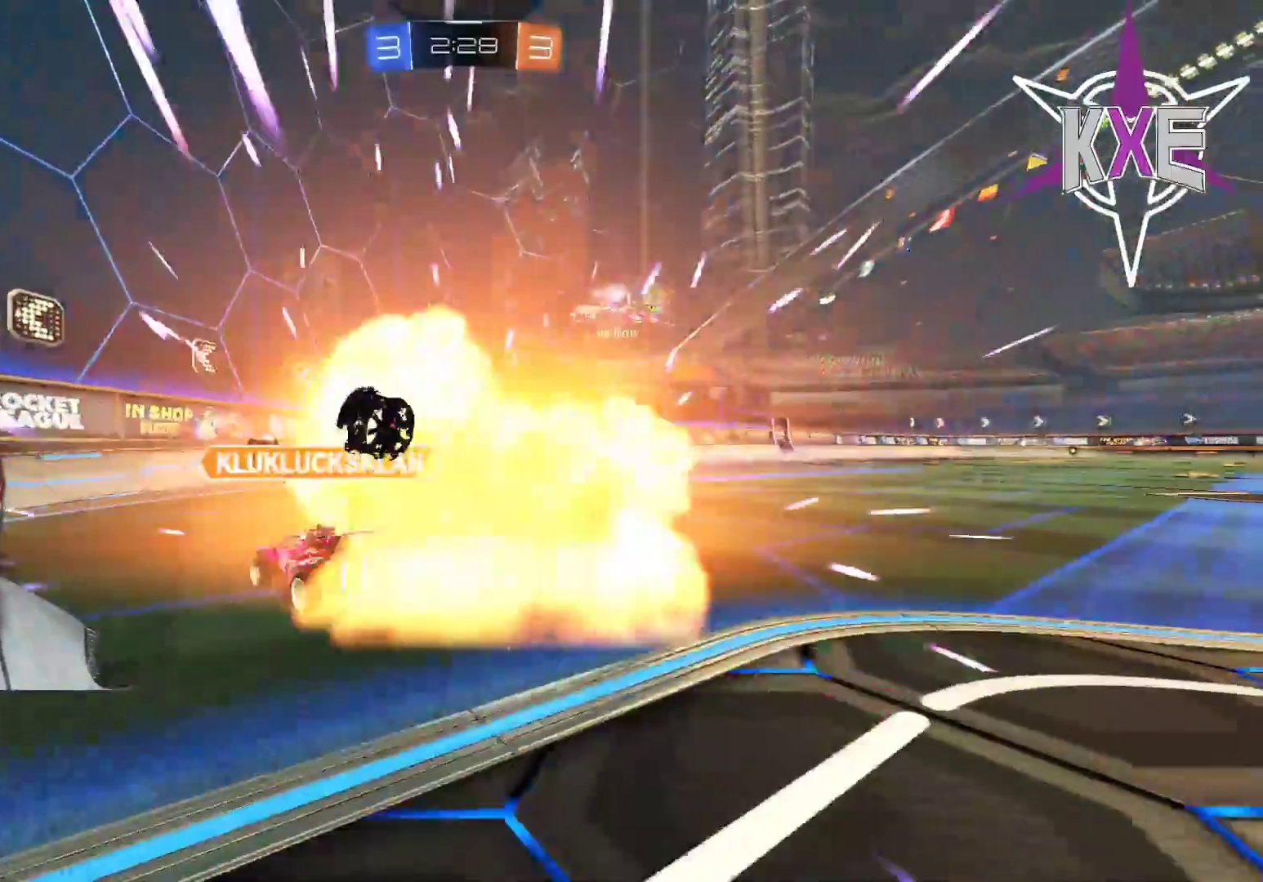
{"buttons": [], "left_stick": "center", "right_stick": "center", "events": [[17, "left_stick", "right"], [117, "R1", "up"], [183, "left_stick", "center"], [283, "R2", "up"]]}
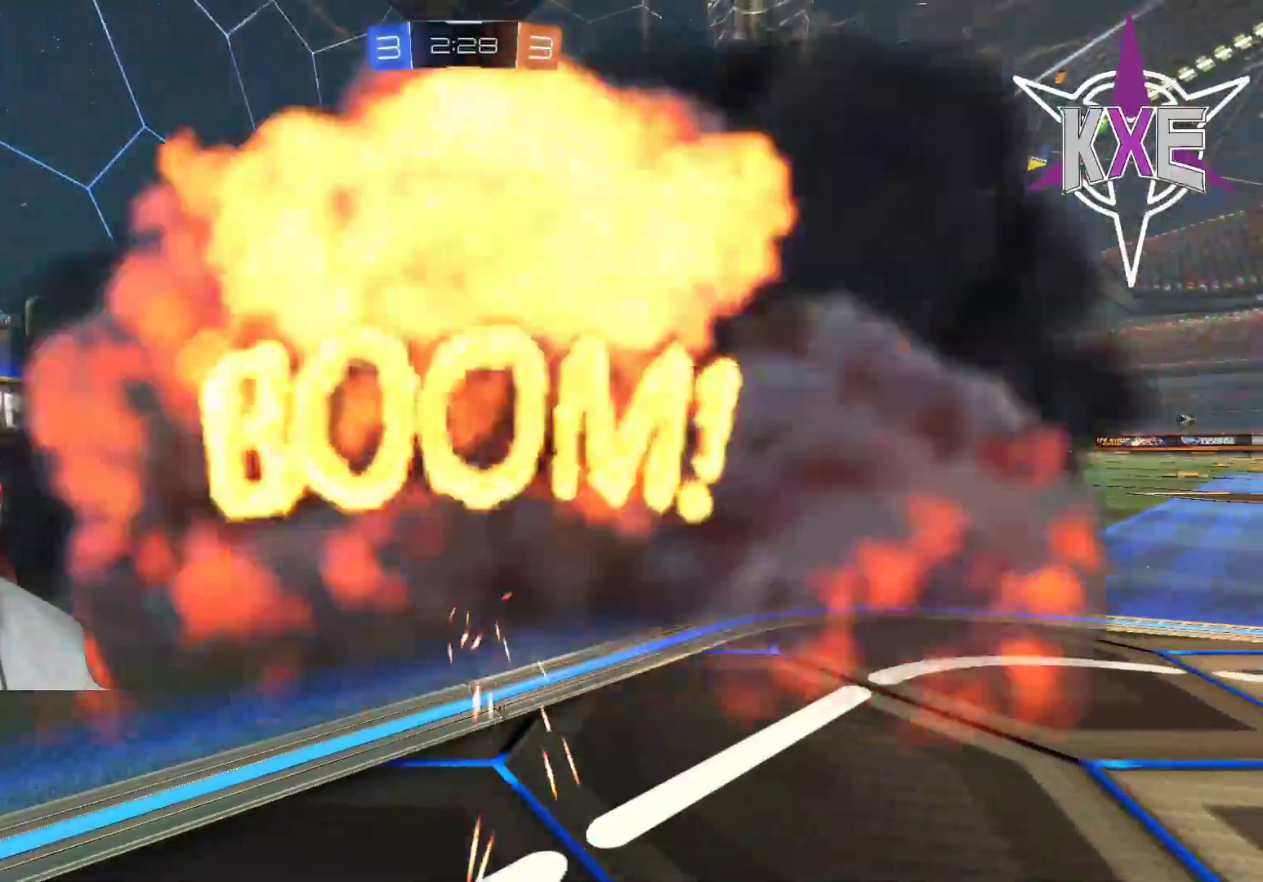
{"buttons": [], "left_stick": "center", "right_stick": "center", "events": []}
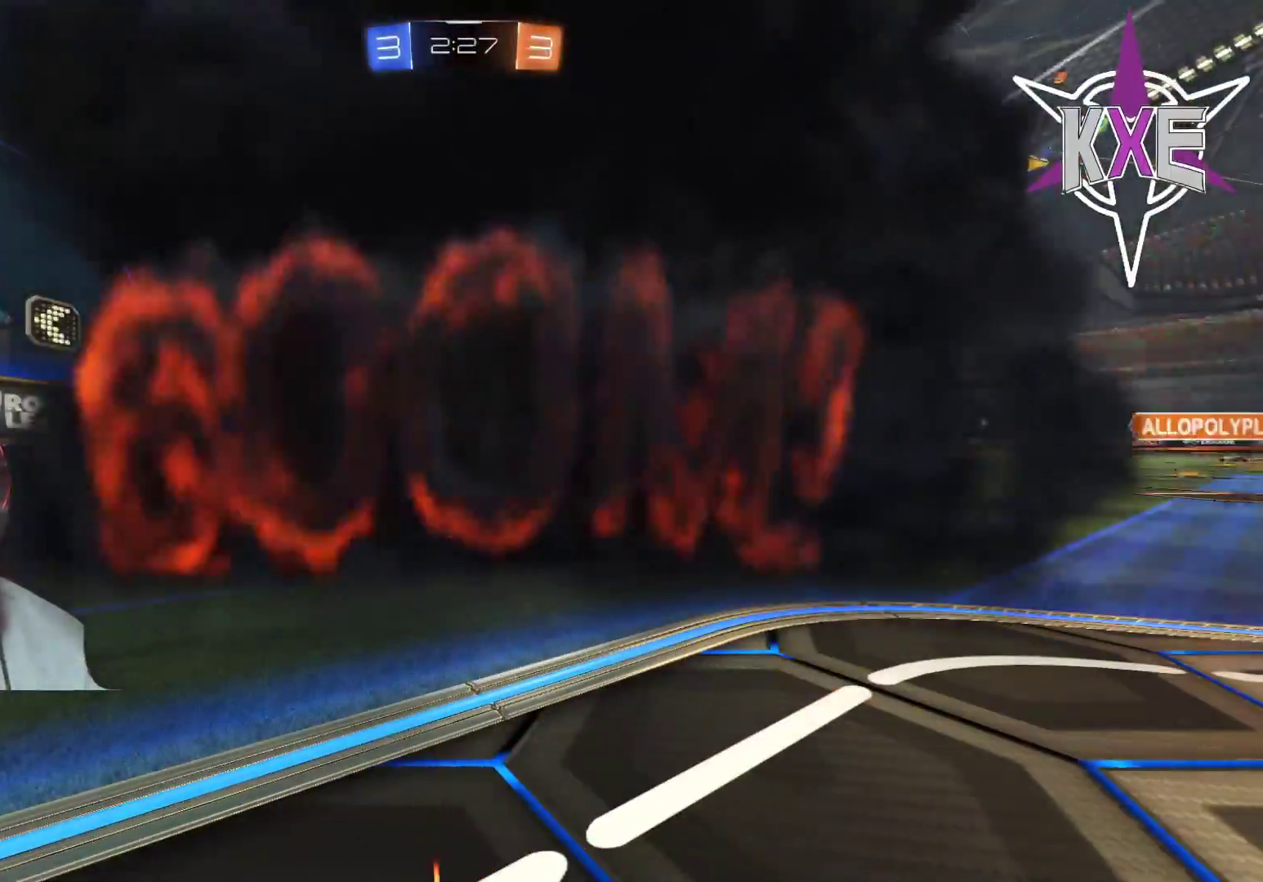
{"buttons": [], "left_stick": "center", "right_stick": "center", "events": []}
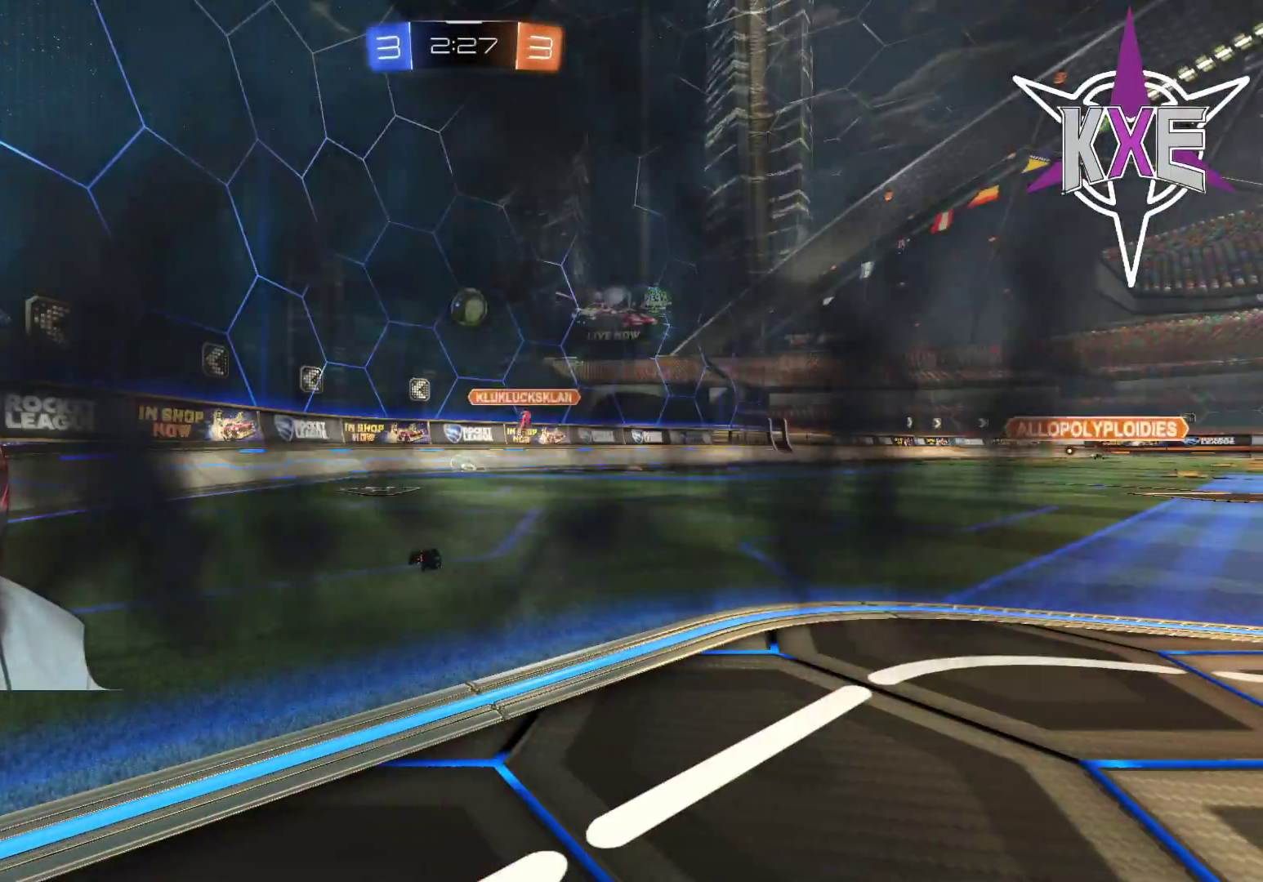
{"buttons": ["DPAD_UP"], "left_stick": "center", "right_stick": "center", "events": [[133, "DPAD_DOWN", "down"], [217, "DPAD_DOWN", "up"], [350, "DPAD_UP", "down"]]}
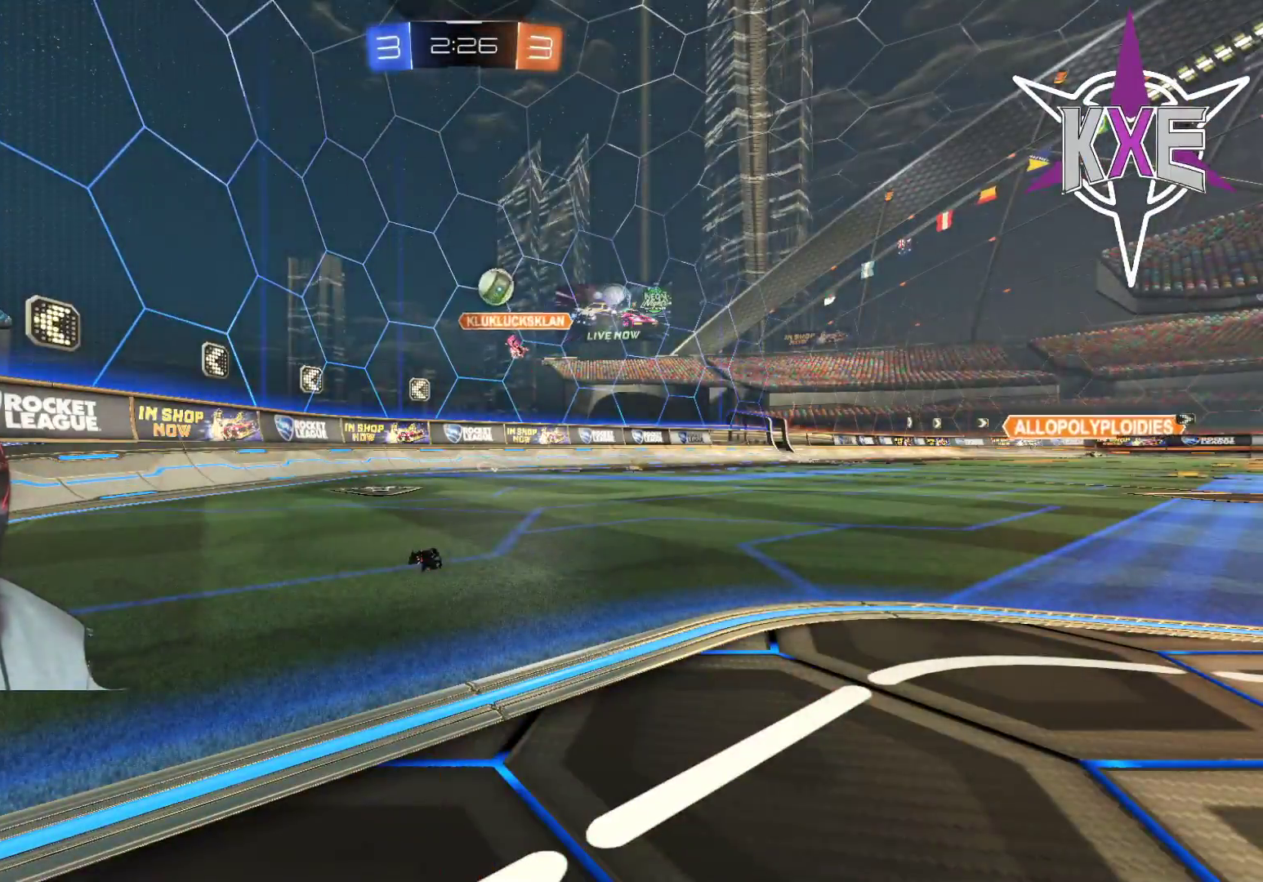
{"buttons": [], "left_stick": "center", "right_stick": "center", "events": [[17, "DPAD_UP", "up"]]}
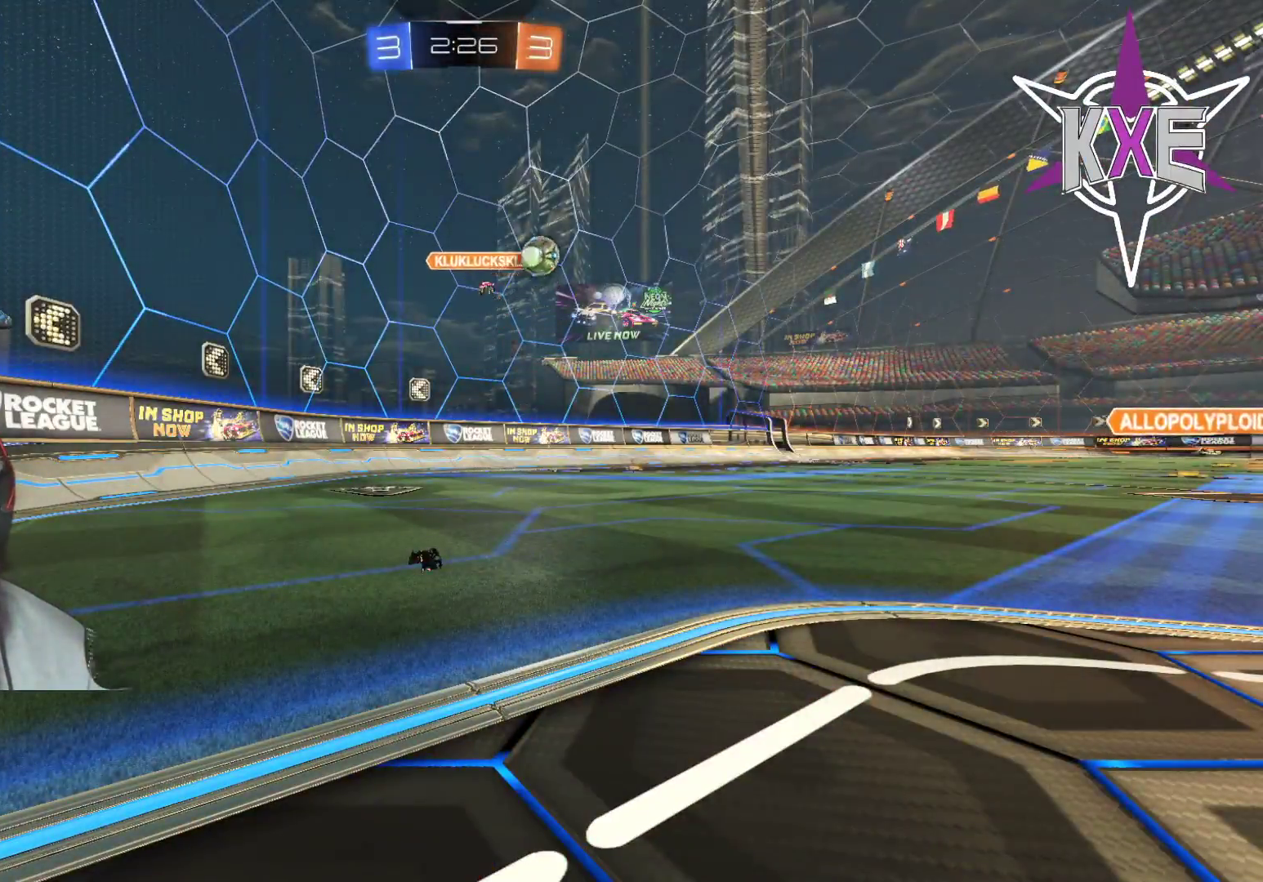
{"buttons": ["R2"], "left_stick": "center", "right_stick": "center", "events": [[400, "R2", "down"]]}
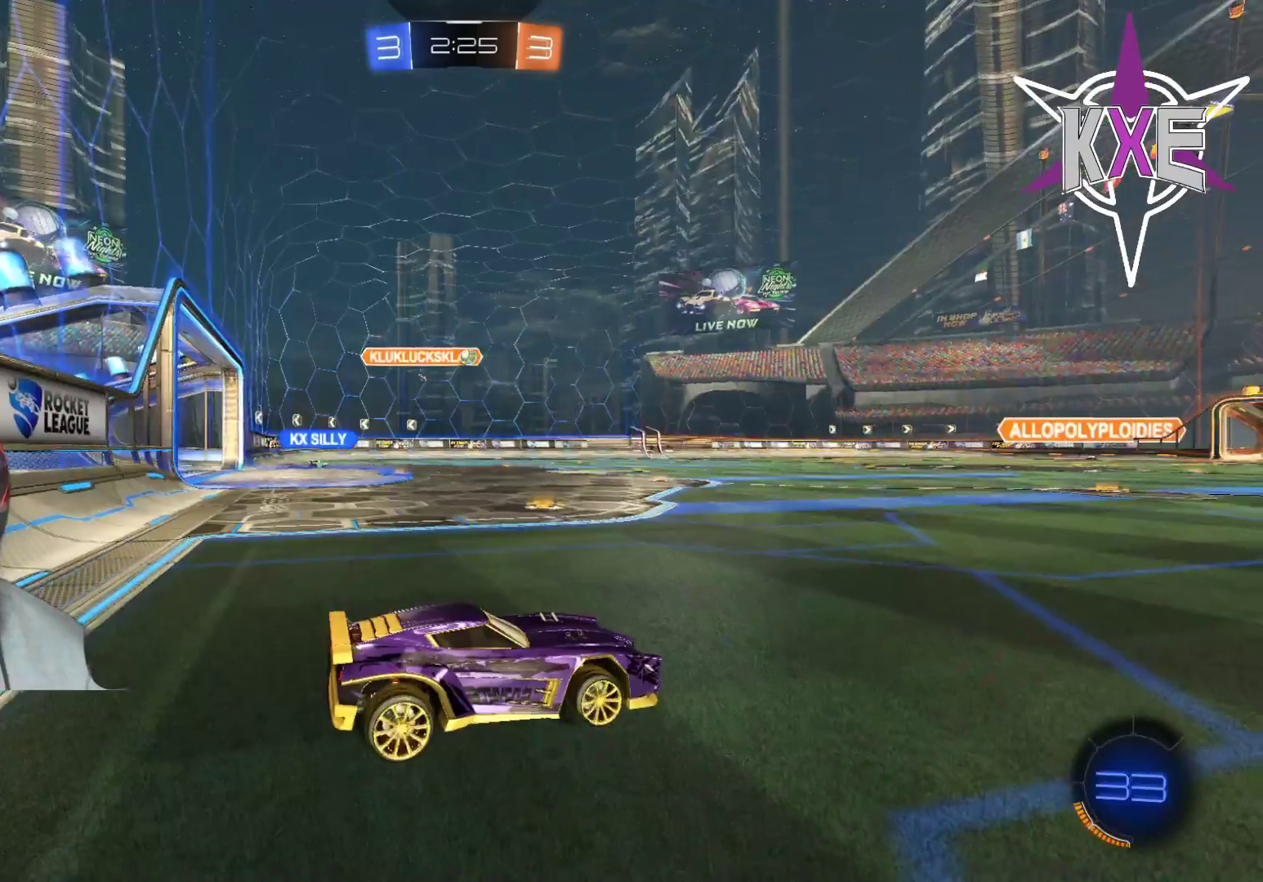
{"buttons": ["R2"], "left_stick": "left", "right_stick": "center", "events": [[67, "R2", "up"], [217, "R2", "down"], [417, "left_stick", "left"]]}
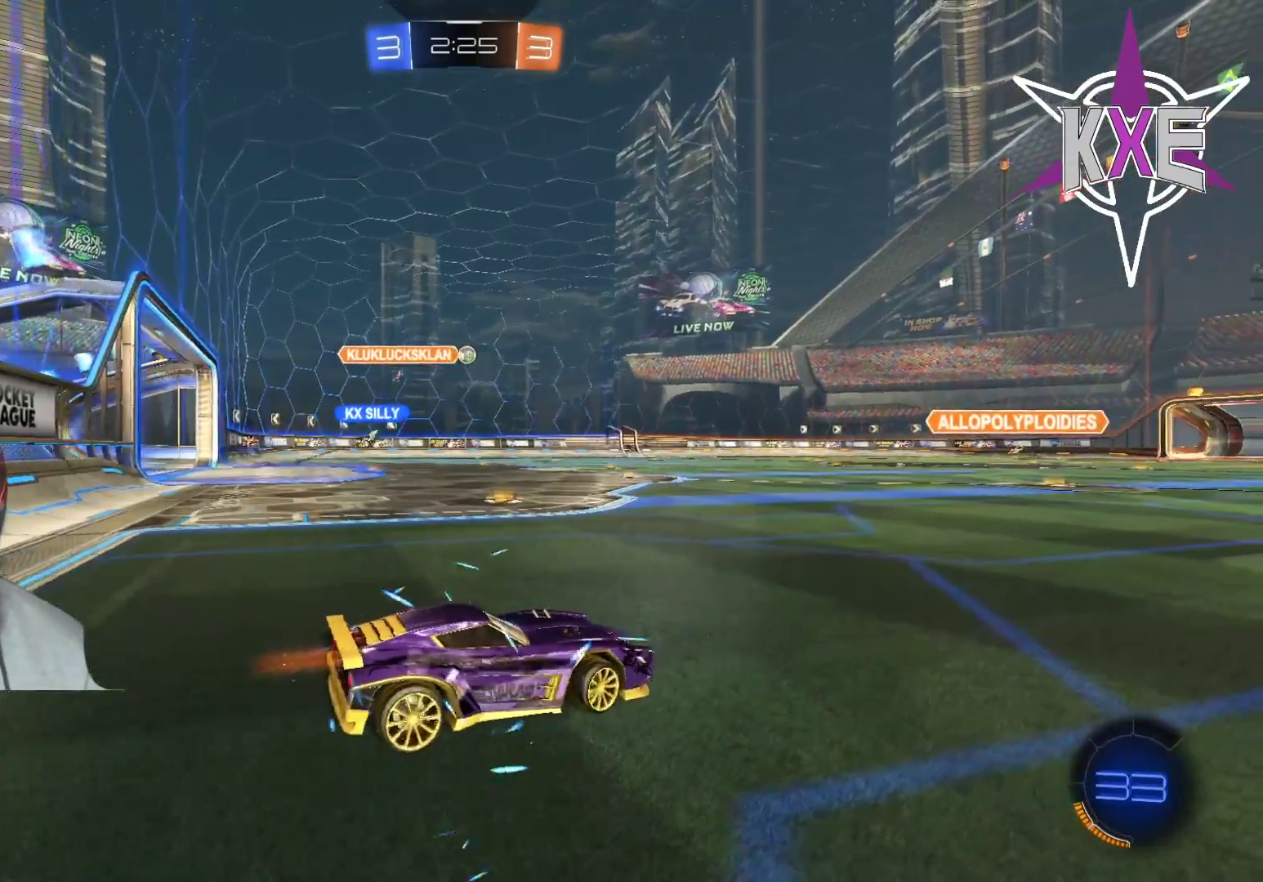
{"buttons": ["R2"], "left_stick": "left", "right_stick": "center", "events": []}
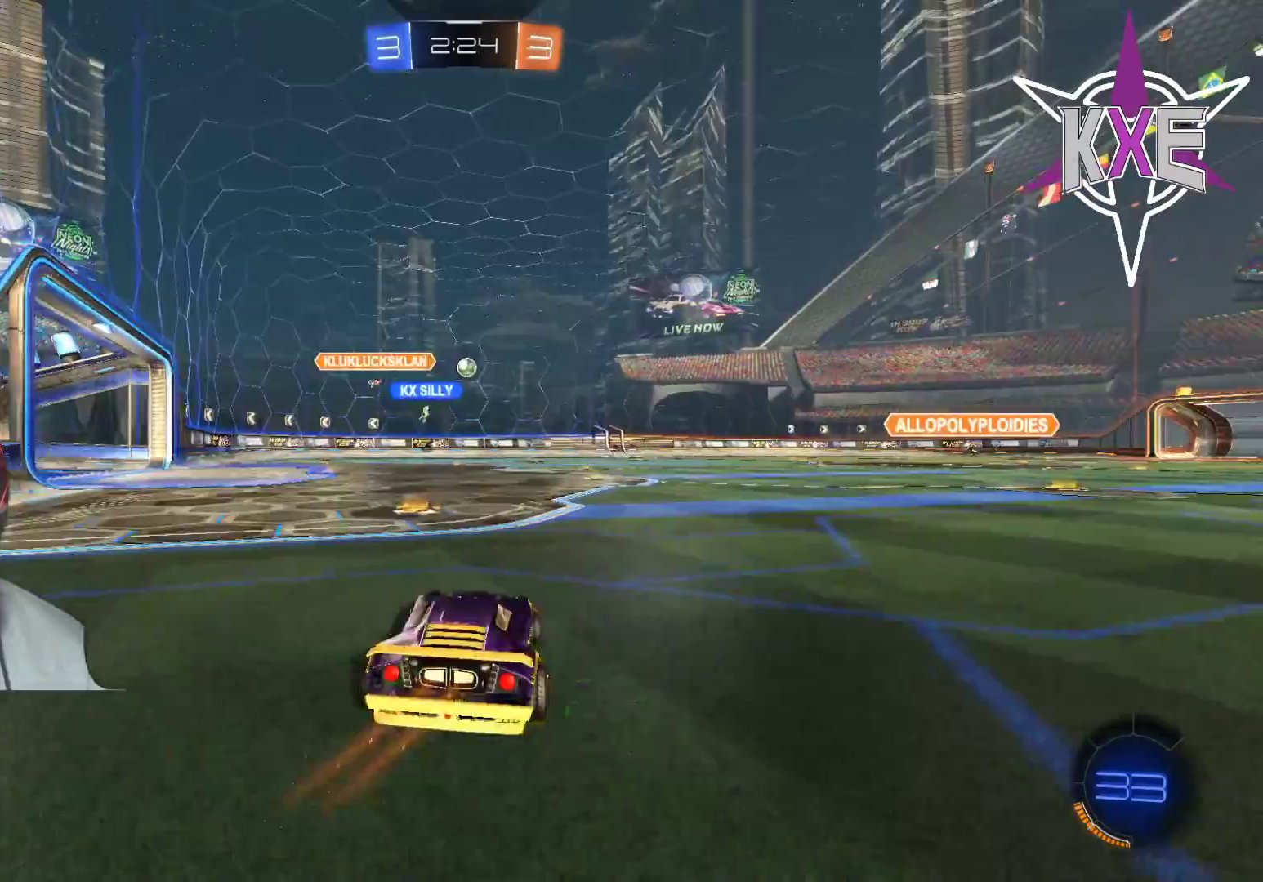
{"buttons": ["R2"], "left_stick": "right", "right_stick": "center", "events": [[117, "left_stick", "center"], [383, "left_stick", "right"]]}
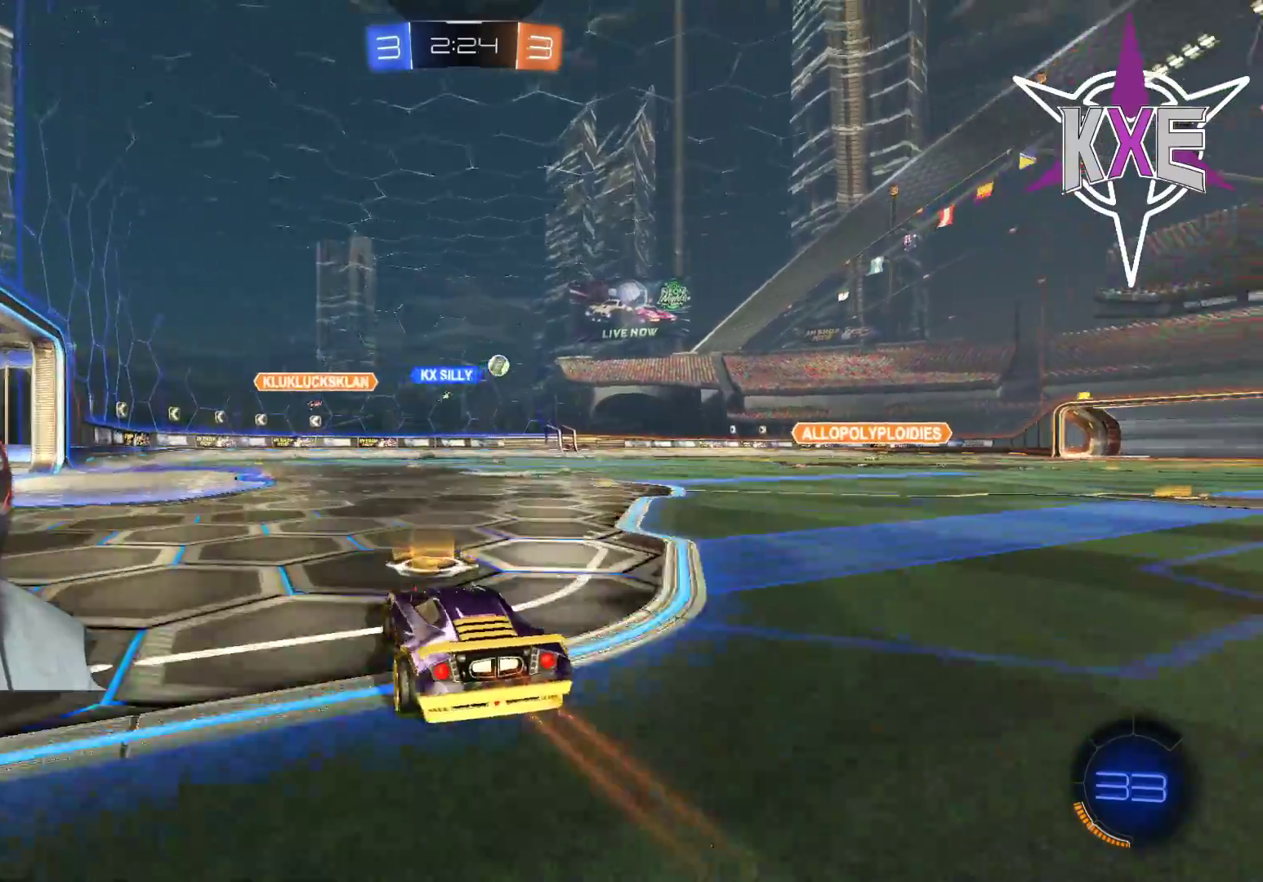
{"buttons": ["R1", "R2"], "left_stick": "center", "right_stick": "center", "events": [[400, "left_stick", "center"], [417, "R1", "down"]]}